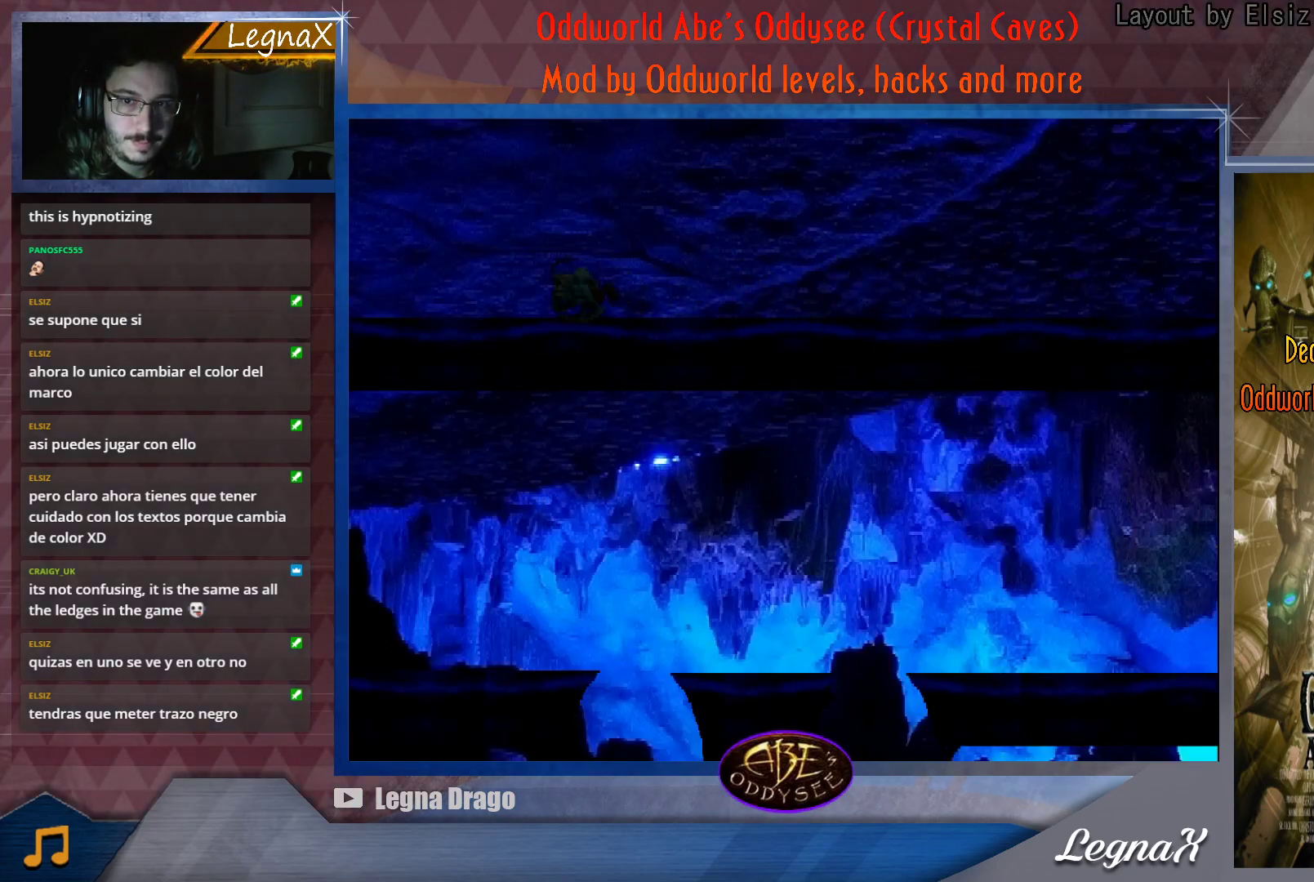
Gameplay with a controller (PlayStation layout); each line is a JSON object with the inputs held at the frame after it. "events" lists button and stick changes between this image and that frame as [ms after this image, input, new state], when the widget could be followed in between. Not read: L3 R3 right_stick.
{"buttons": [], "left_stick": "left", "events": []}
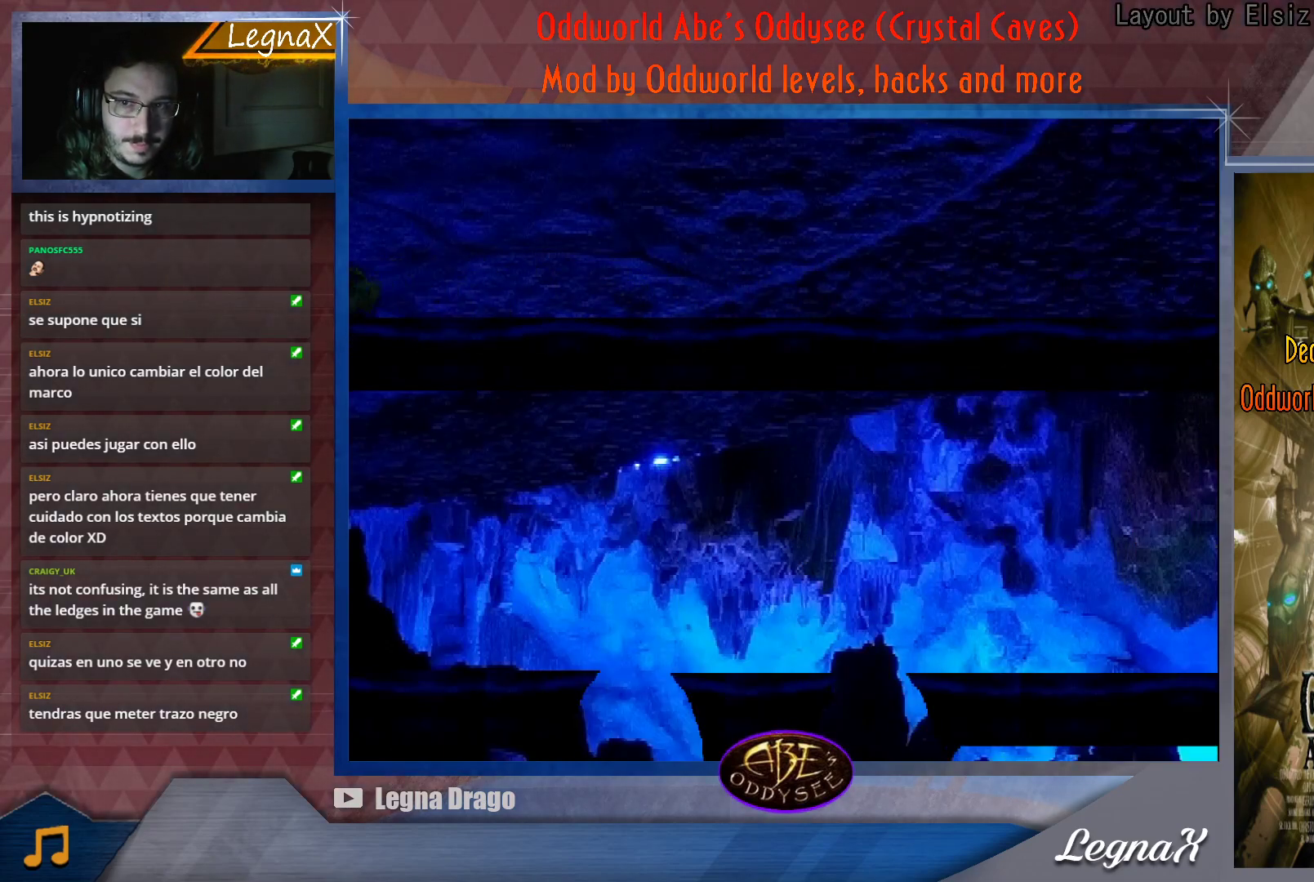
{"buttons": [], "left_stick": "left", "events": []}
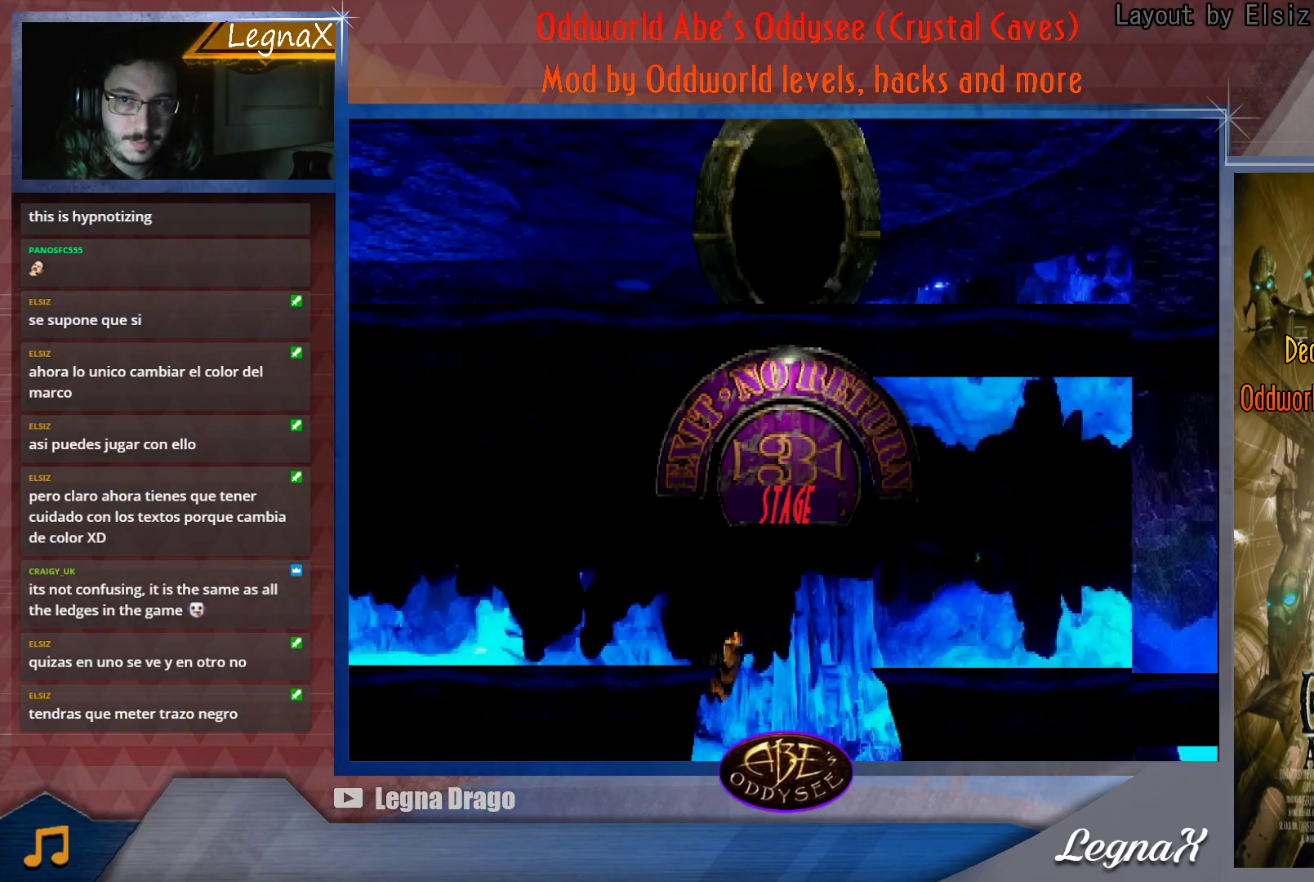
{"buttons": [], "left_stick": "left", "events": [[150, "left_stick", "center"], [317, "left_stick", "left"]]}
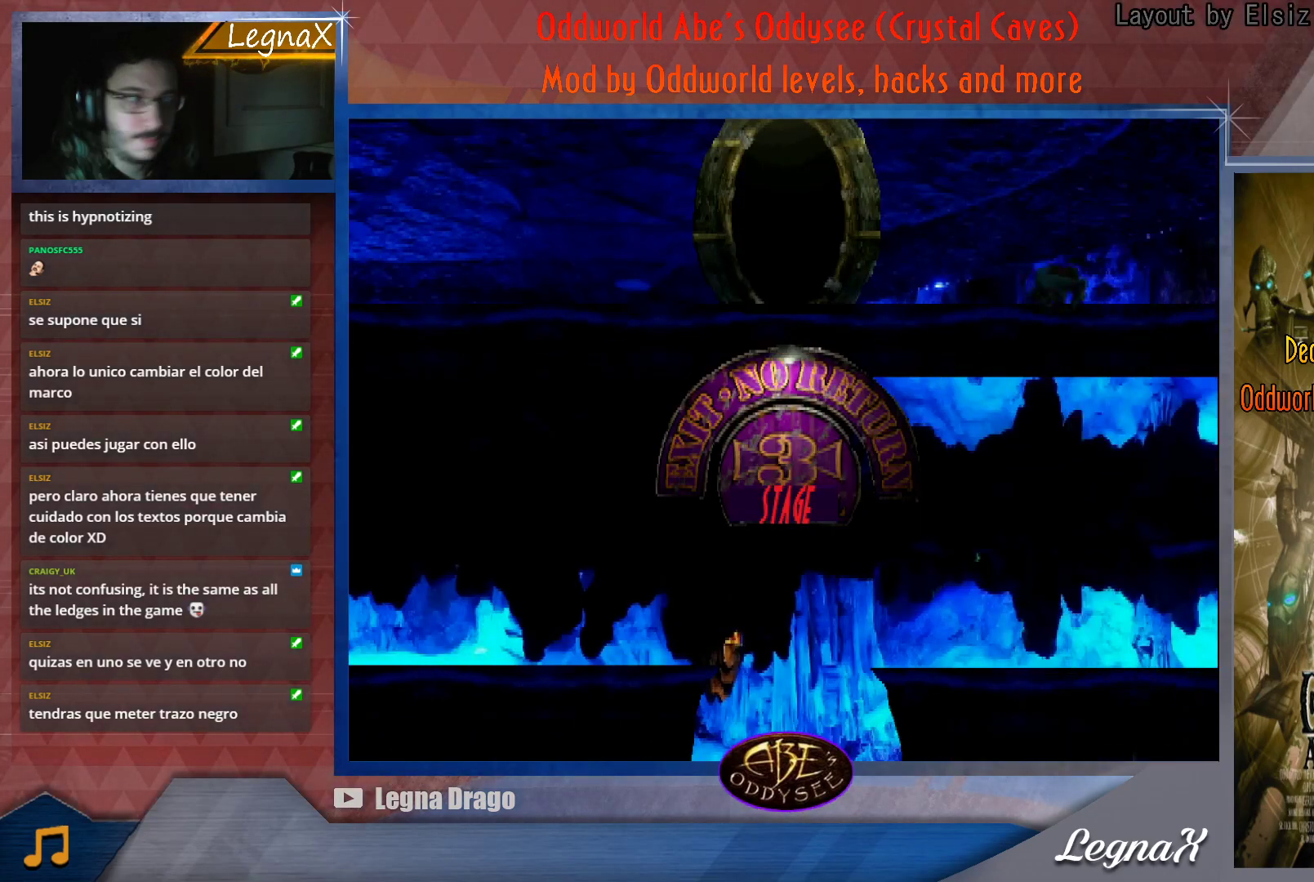
{"buttons": [], "left_stick": "left", "events": []}
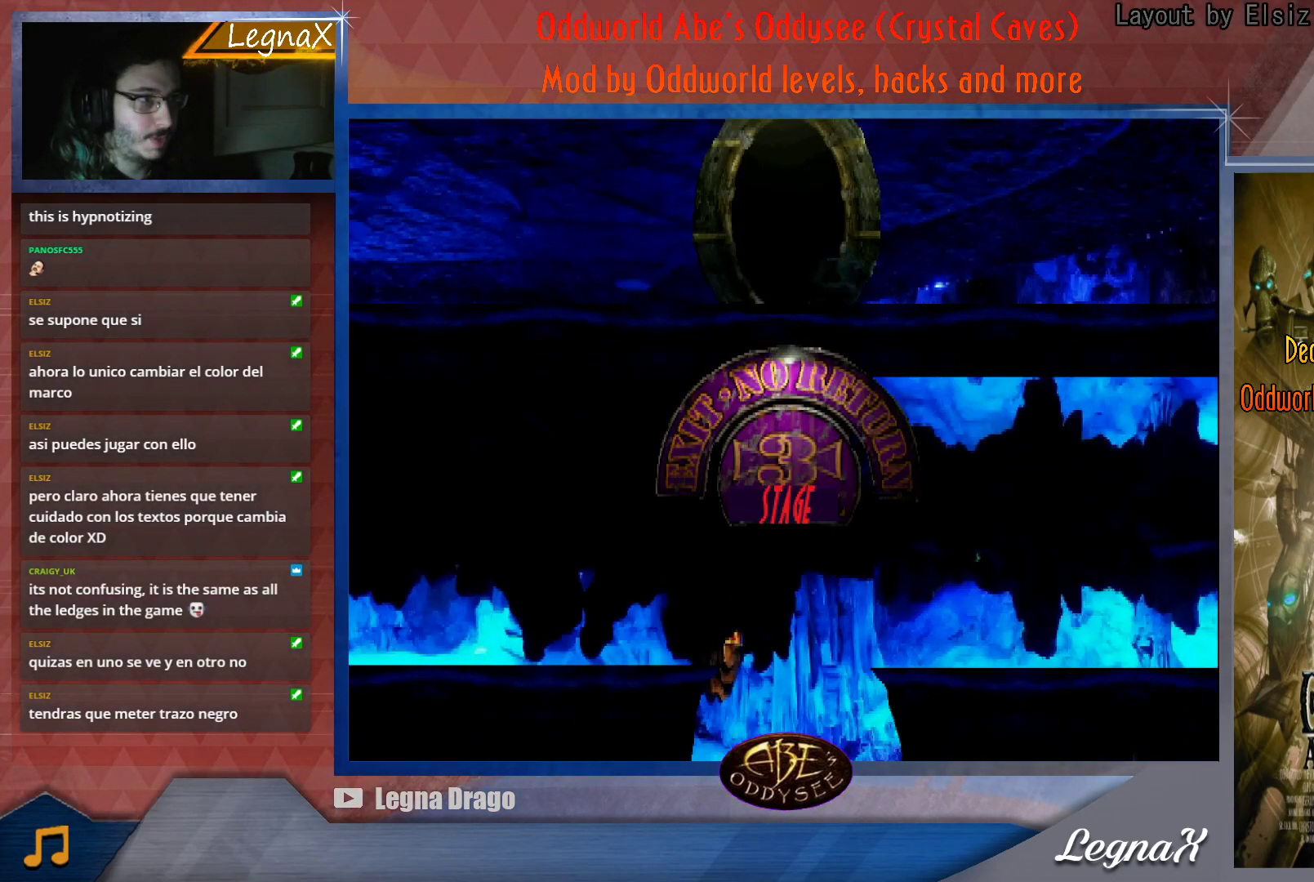
{"buttons": [], "left_stick": "up", "events": [[50, "left_stick", "center"], [217, "left_stick", "up"]]}
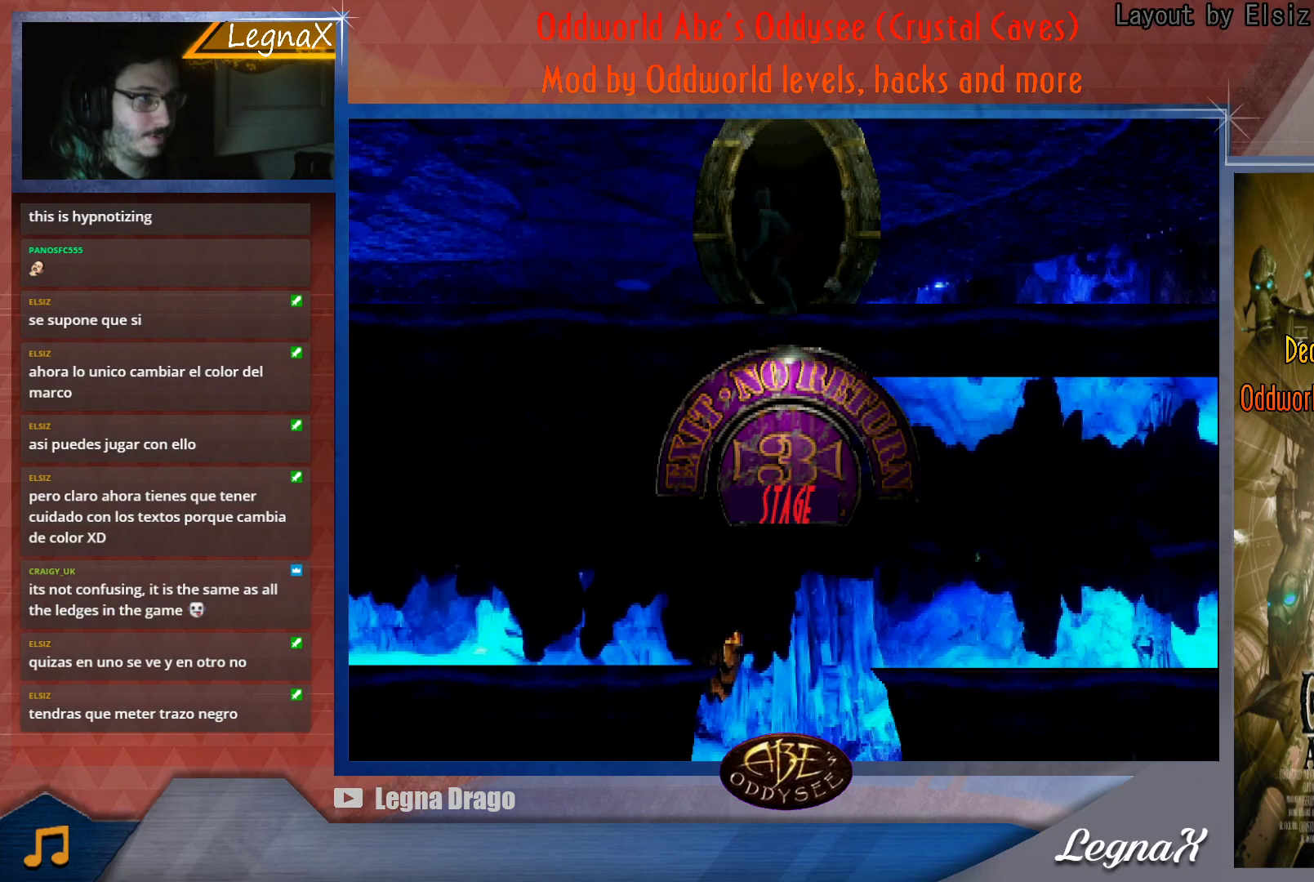
{"buttons": [], "left_stick": "center", "events": [[334, "left_stick", "center"]]}
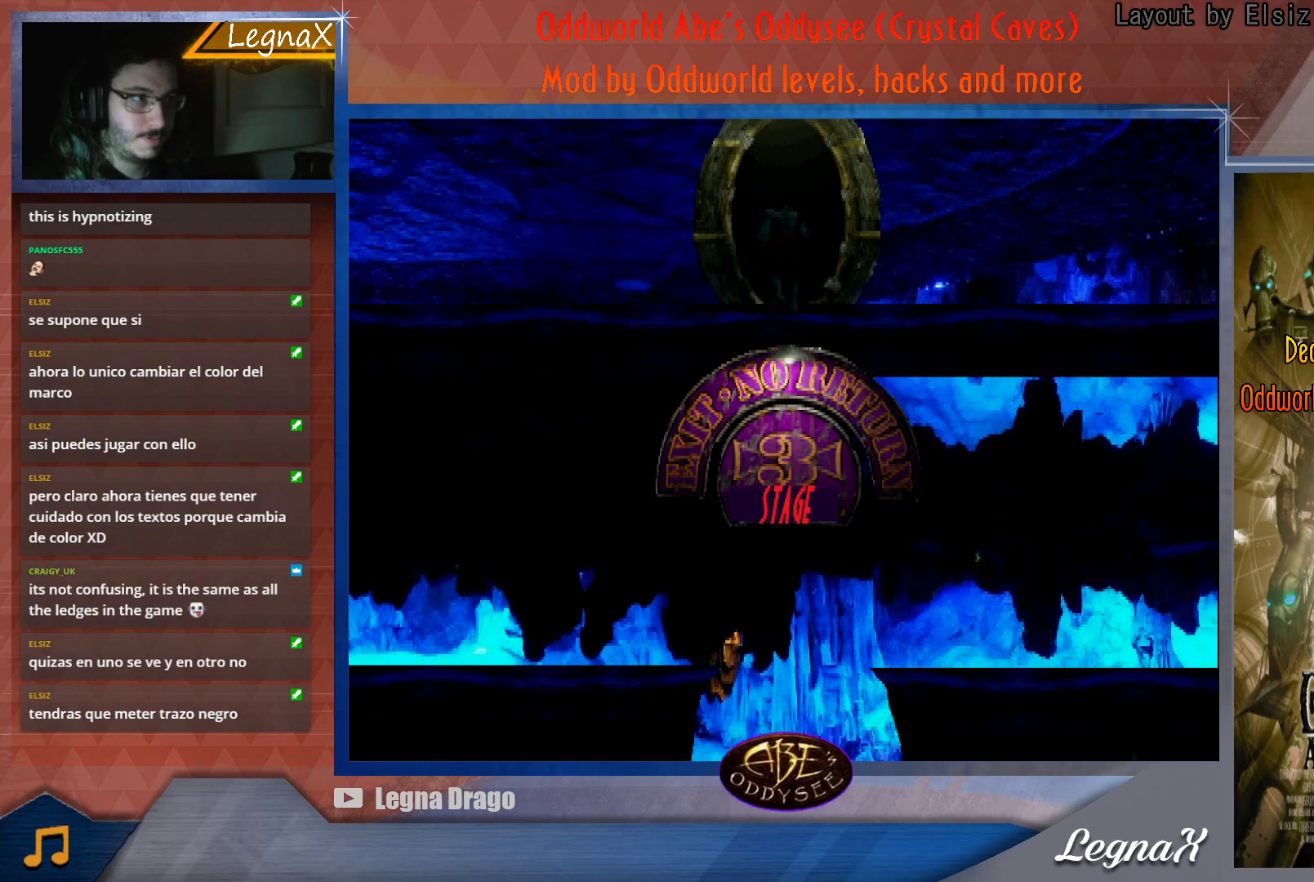
{"buttons": [], "left_stick": "center", "events": []}
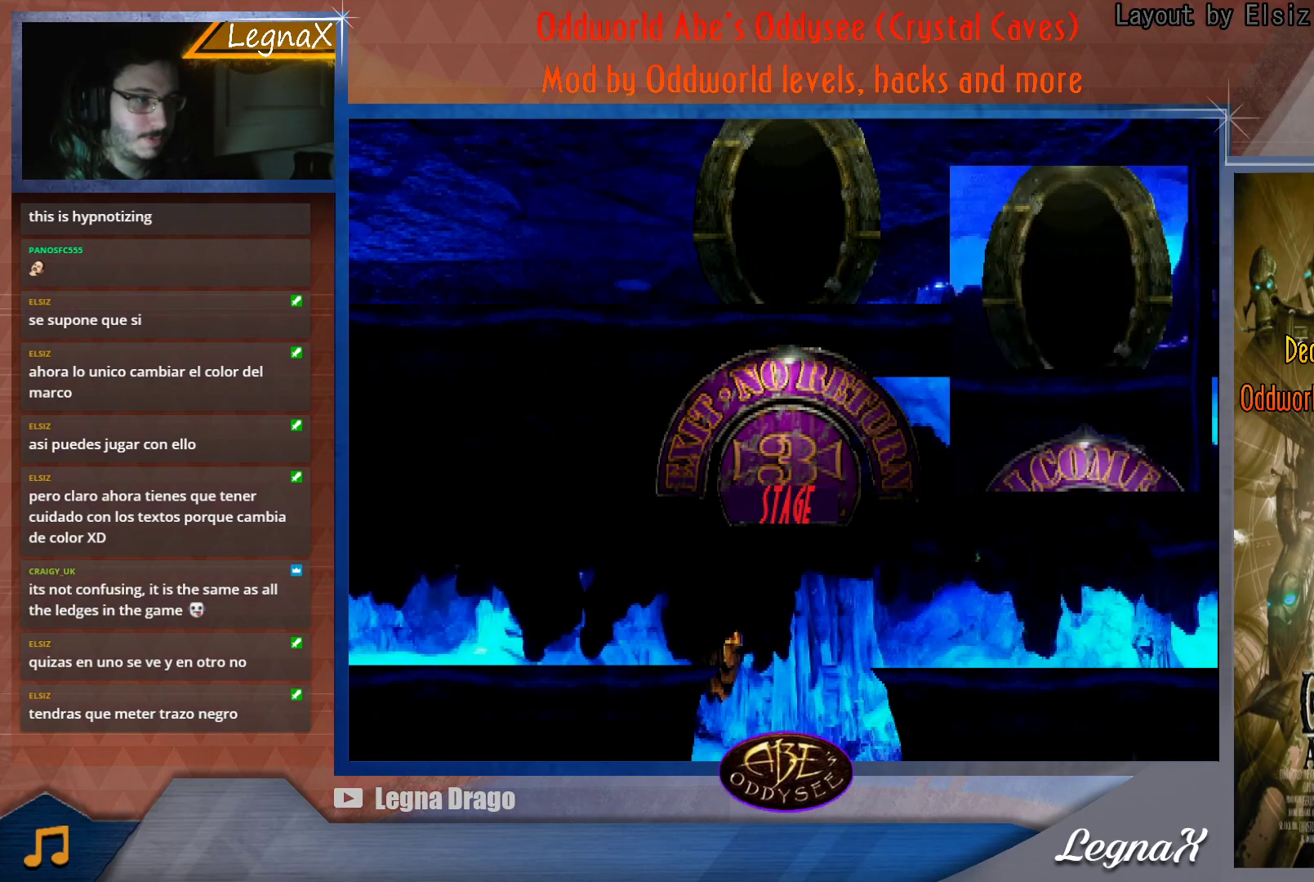
{"buttons": [], "left_stick": "center", "events": []}
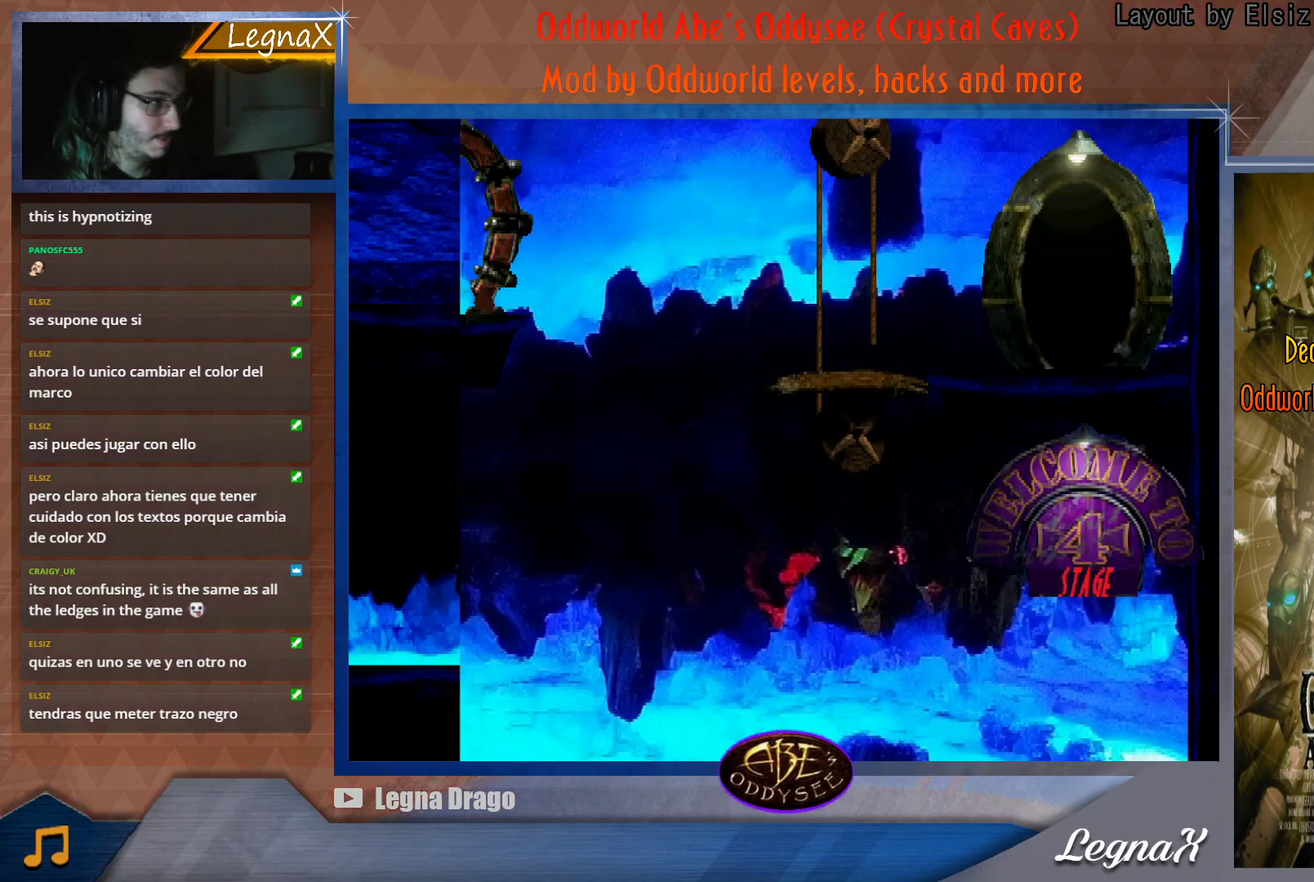
{"buttons": [], "left_stick": "center", "events": []}
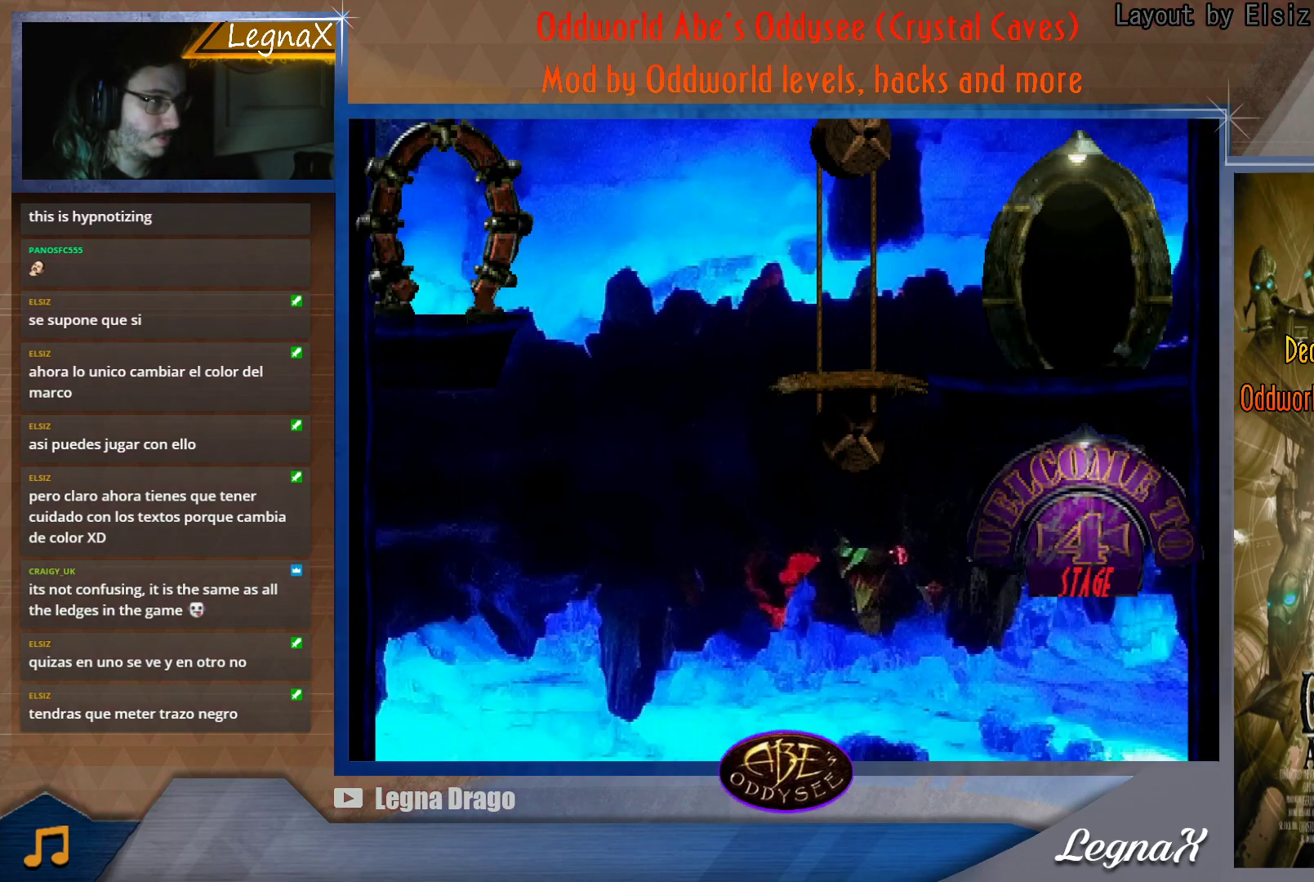
{"buttons": [], "left_stick": "center", "events": []}
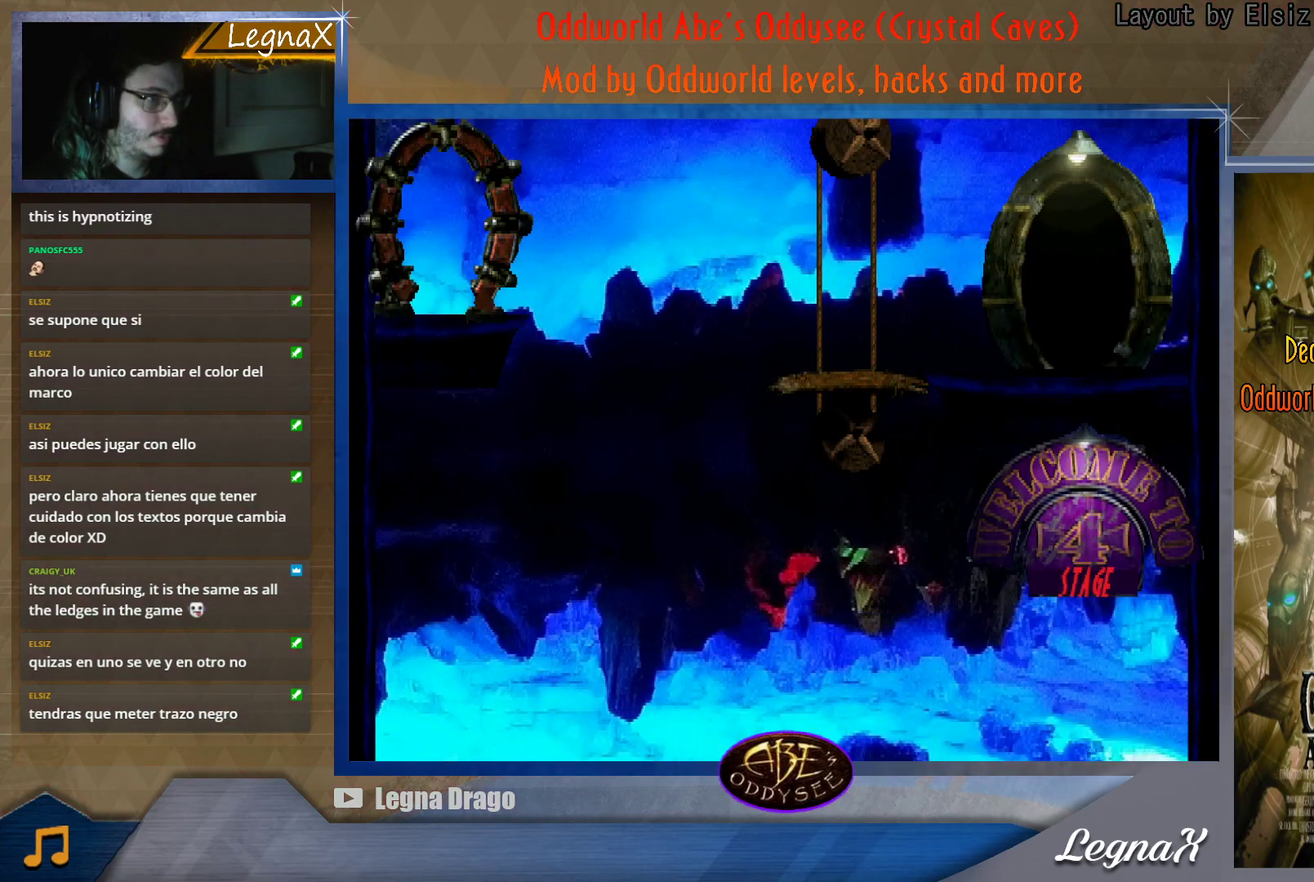
{"buttons": [], "left_stick": "center", "events": []}
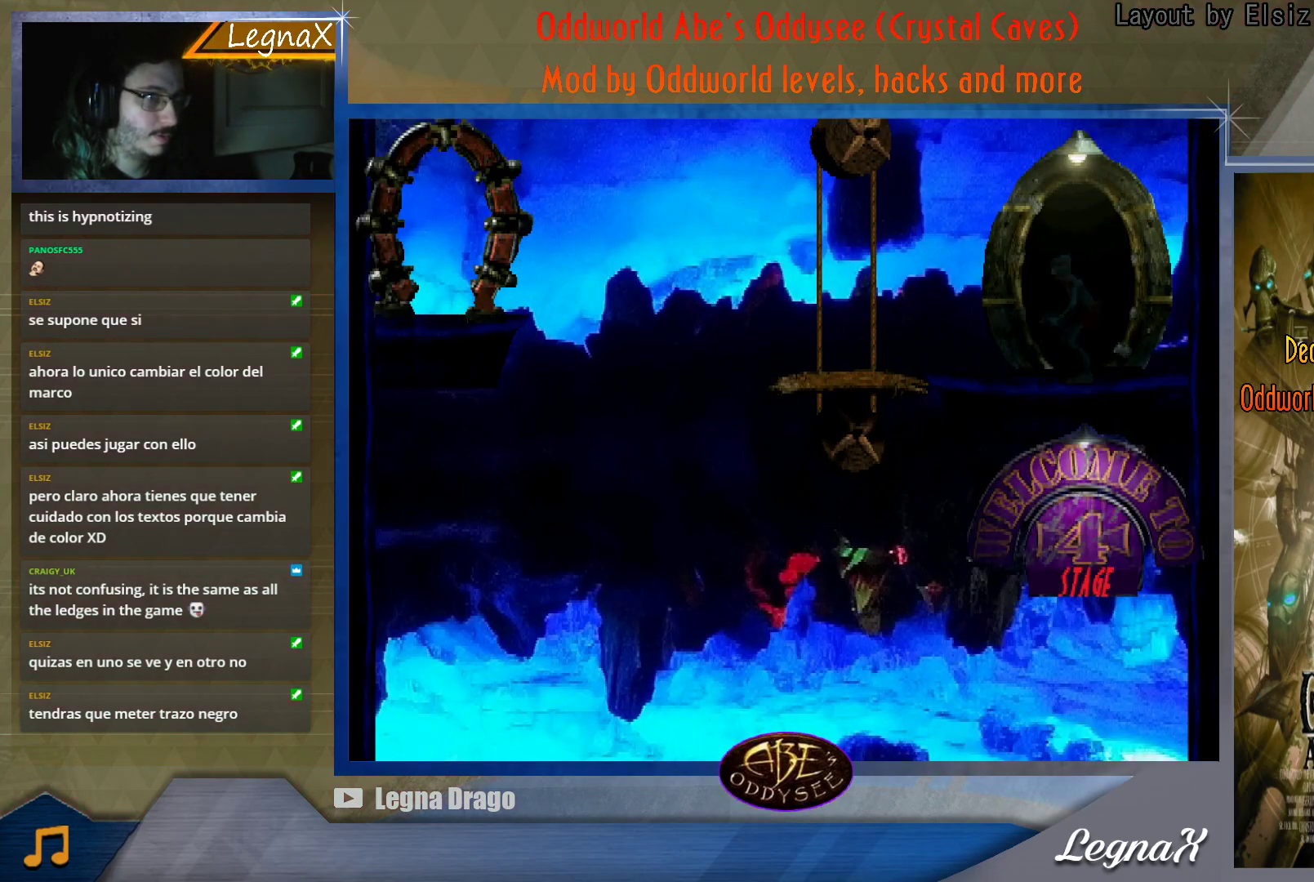
{"buttons": [], "left_stick": "left", "events": [[217, "R2", "down"], [234, "left_stick", "left"], [417, "R2", "up"]]}
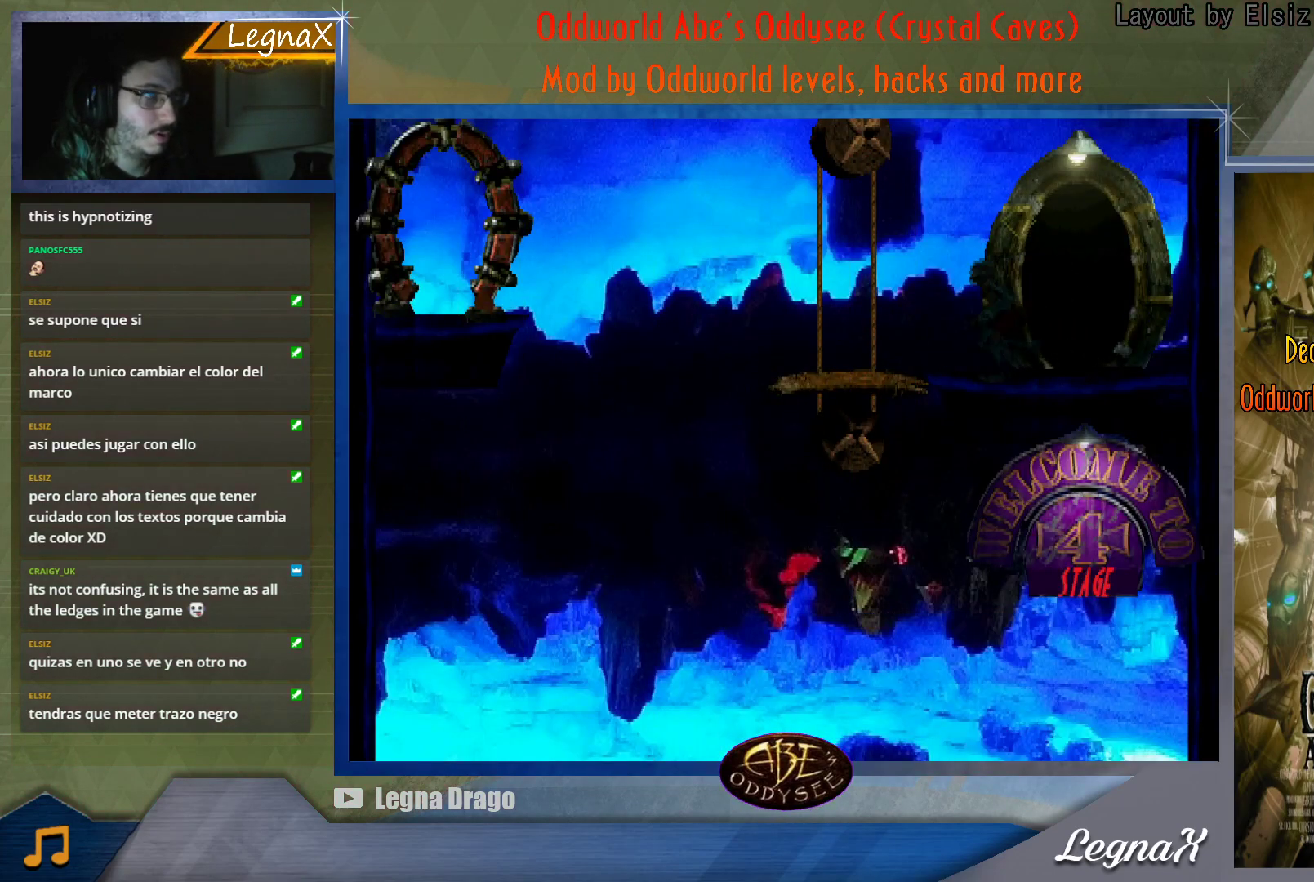
{"buttons": [], "left_stick": "center", "events": [[317, "left_stick", "center"]]}
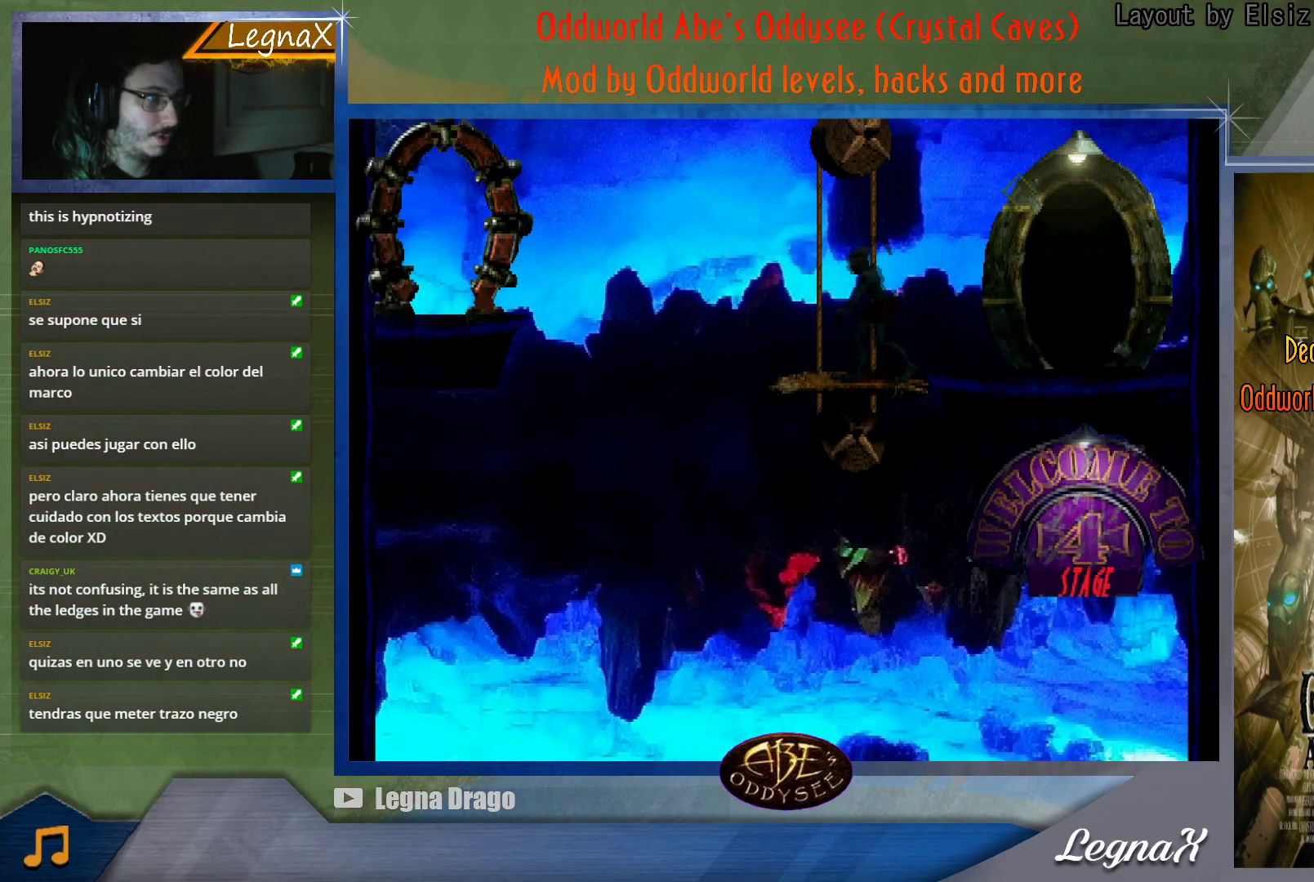
{"buttons": [], "left_stick": "center", "events": []}
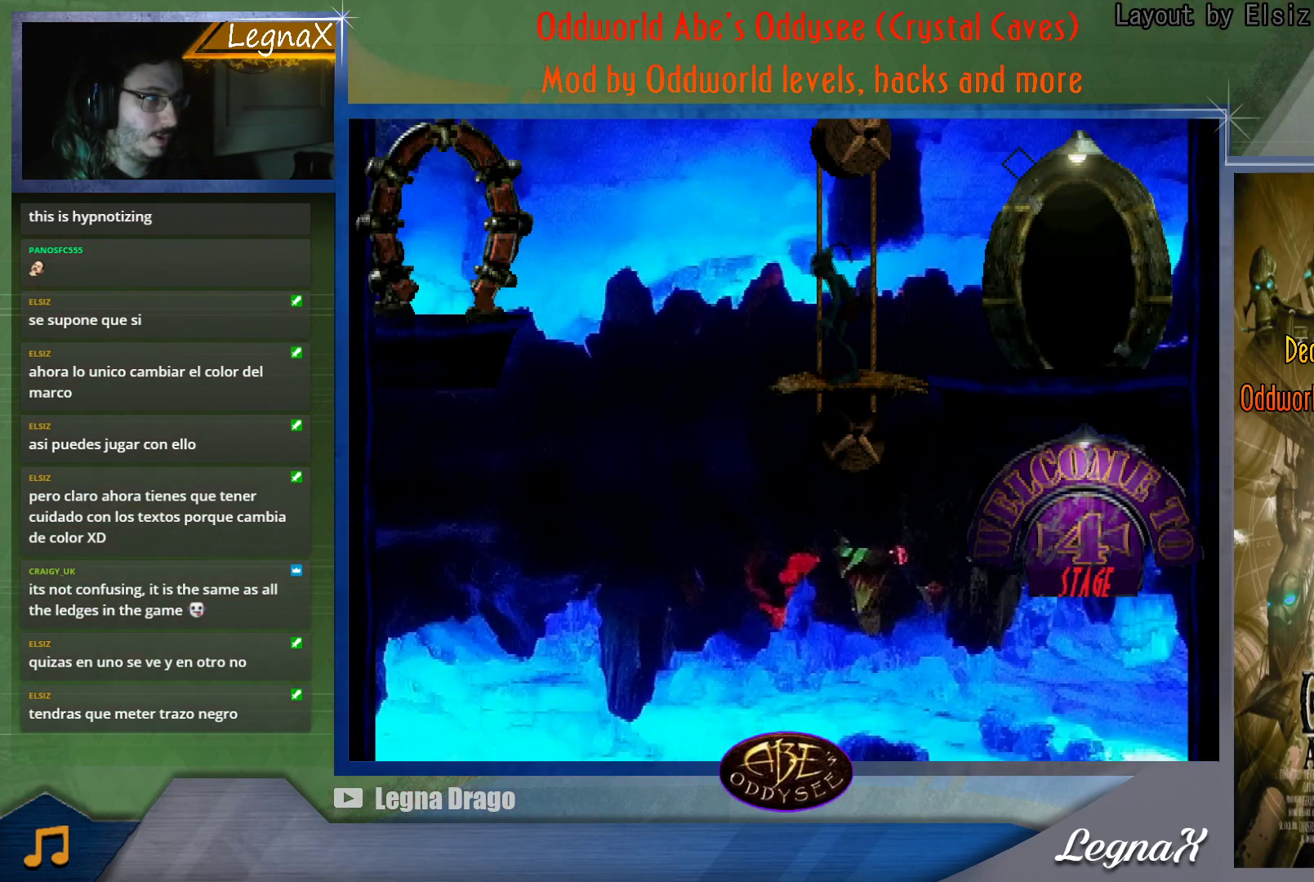
{"buttons": [], "left_stick": "center", "events": [[133, "SQUARE", "down"], [333, "SQUARE", "up"]]}
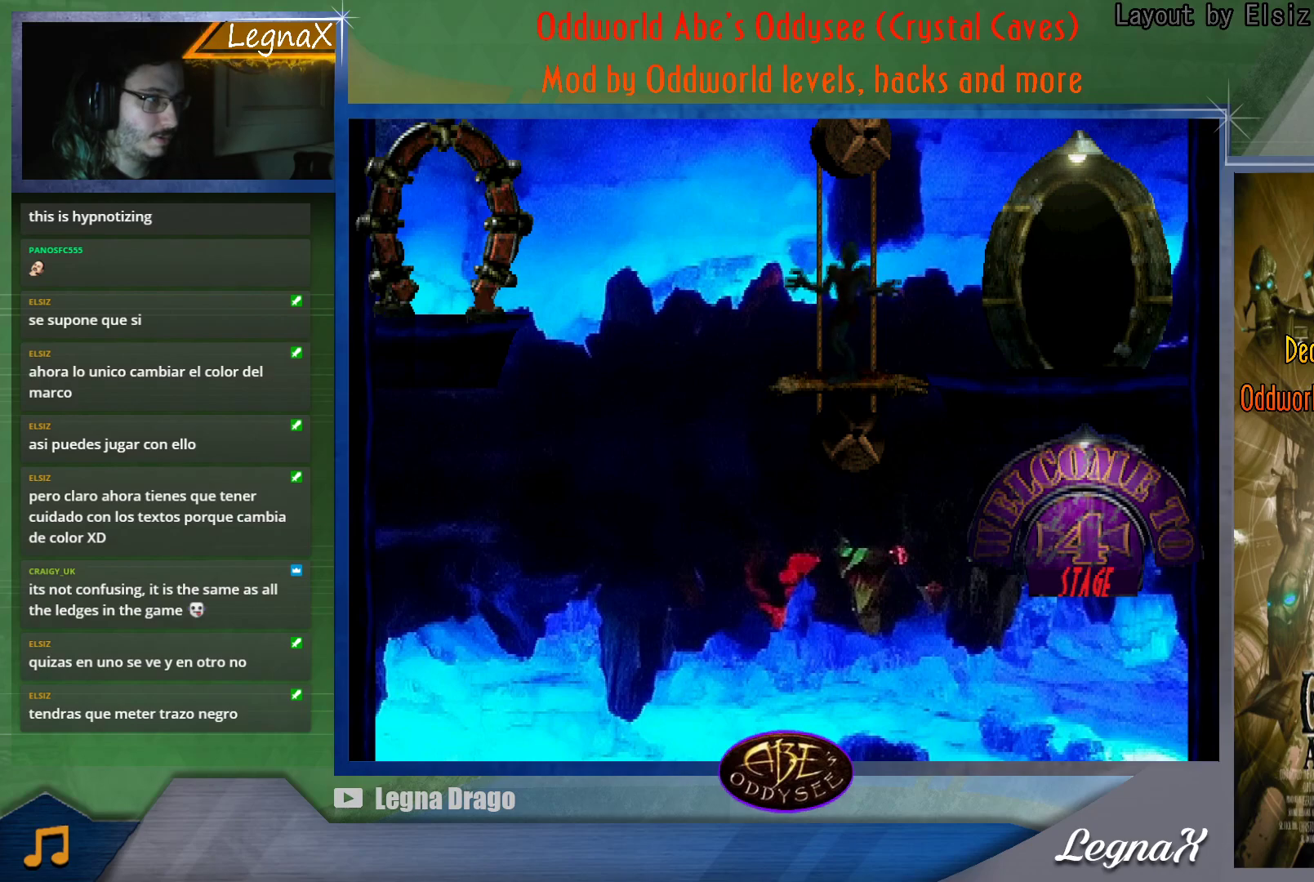
{"buttons": ["CIRCLE"], "left_stick": "center", "events": [[251, "CIRCLE", "down"], [401, "CIRCLE", "up"], [484, "CIRCLE", "down"]]}
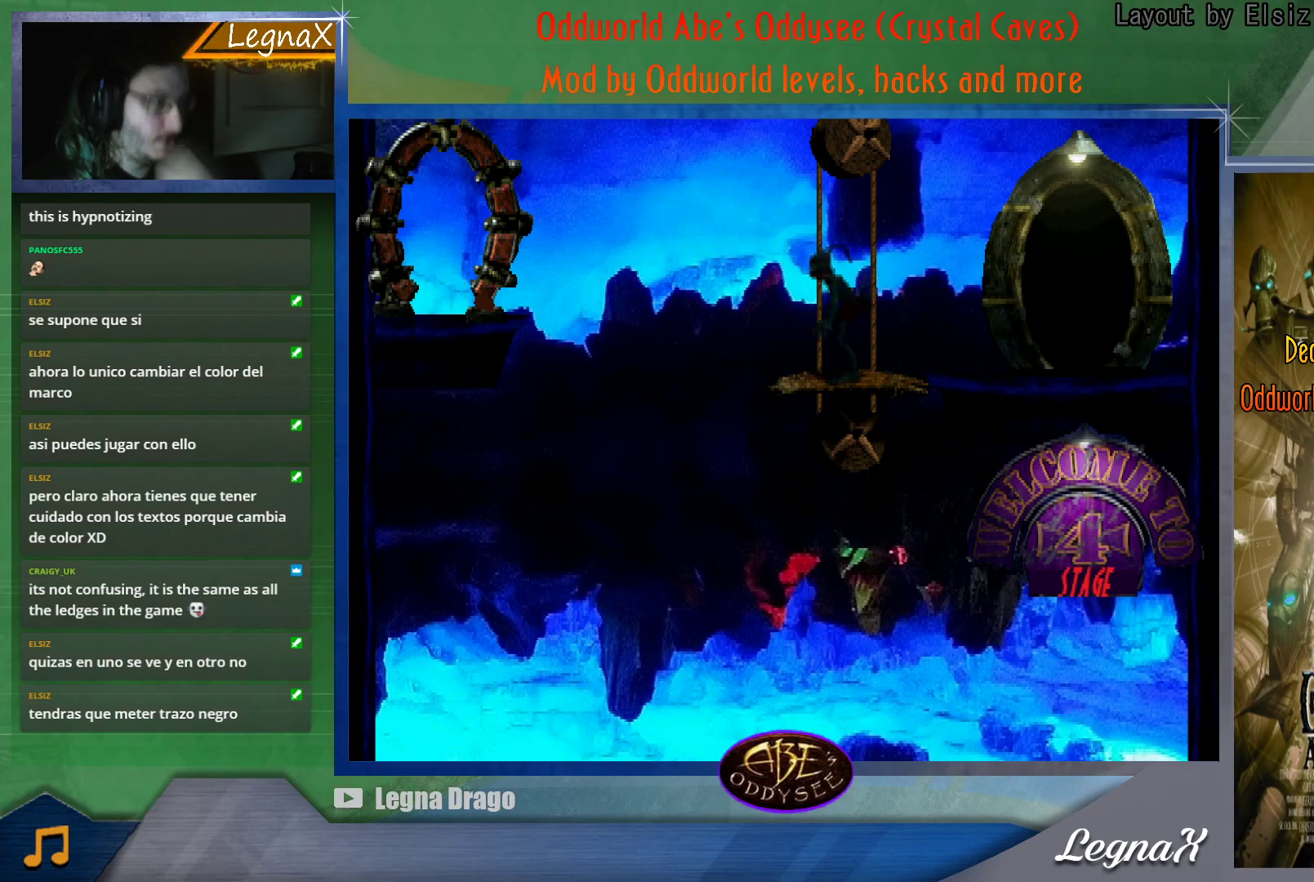
{"buttons": [], "left_stick": "down", "events": [[83, "CIRCLE", "up"], [484, "left_stick", "down"]]}
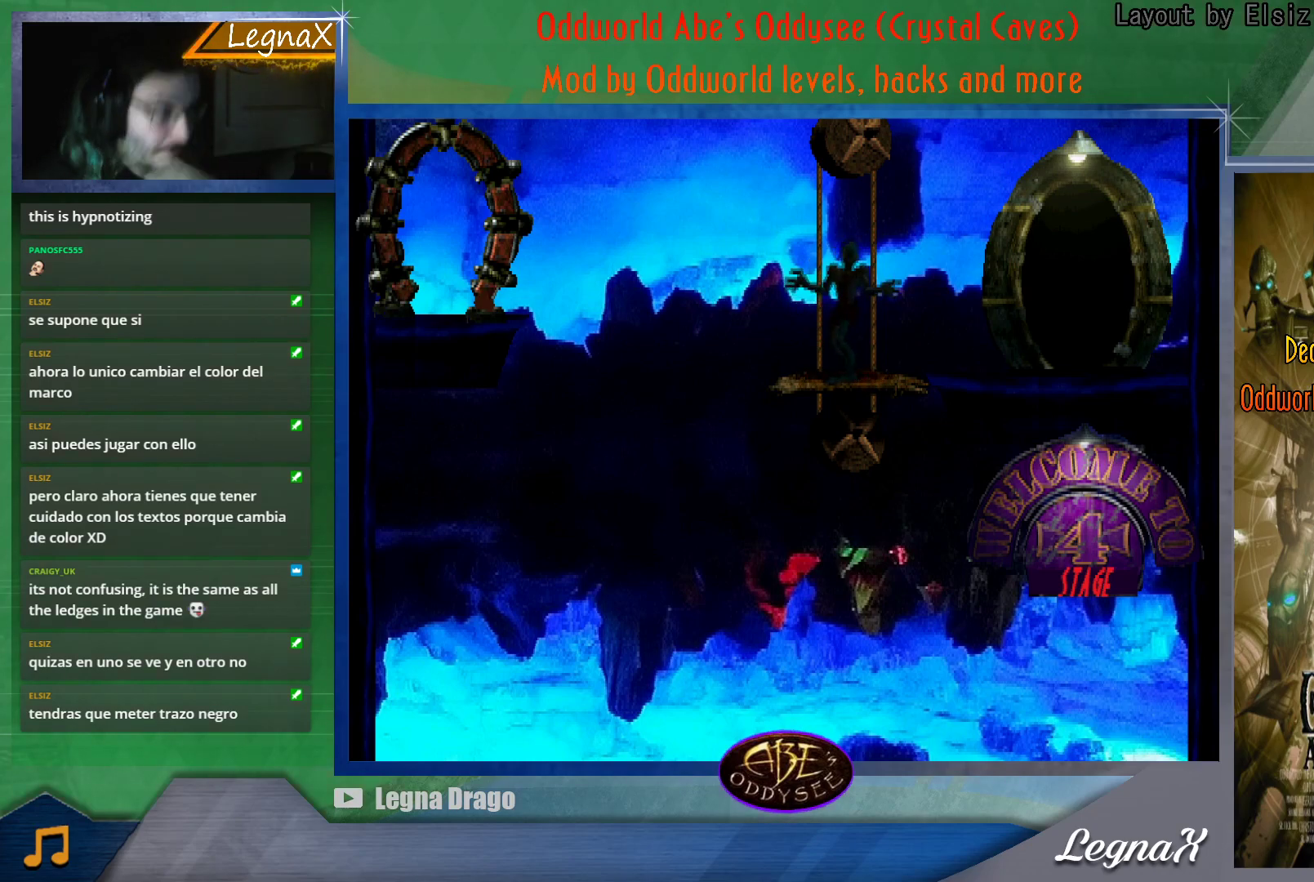
{"buttons": [], "left_stick": "down", "events": []}
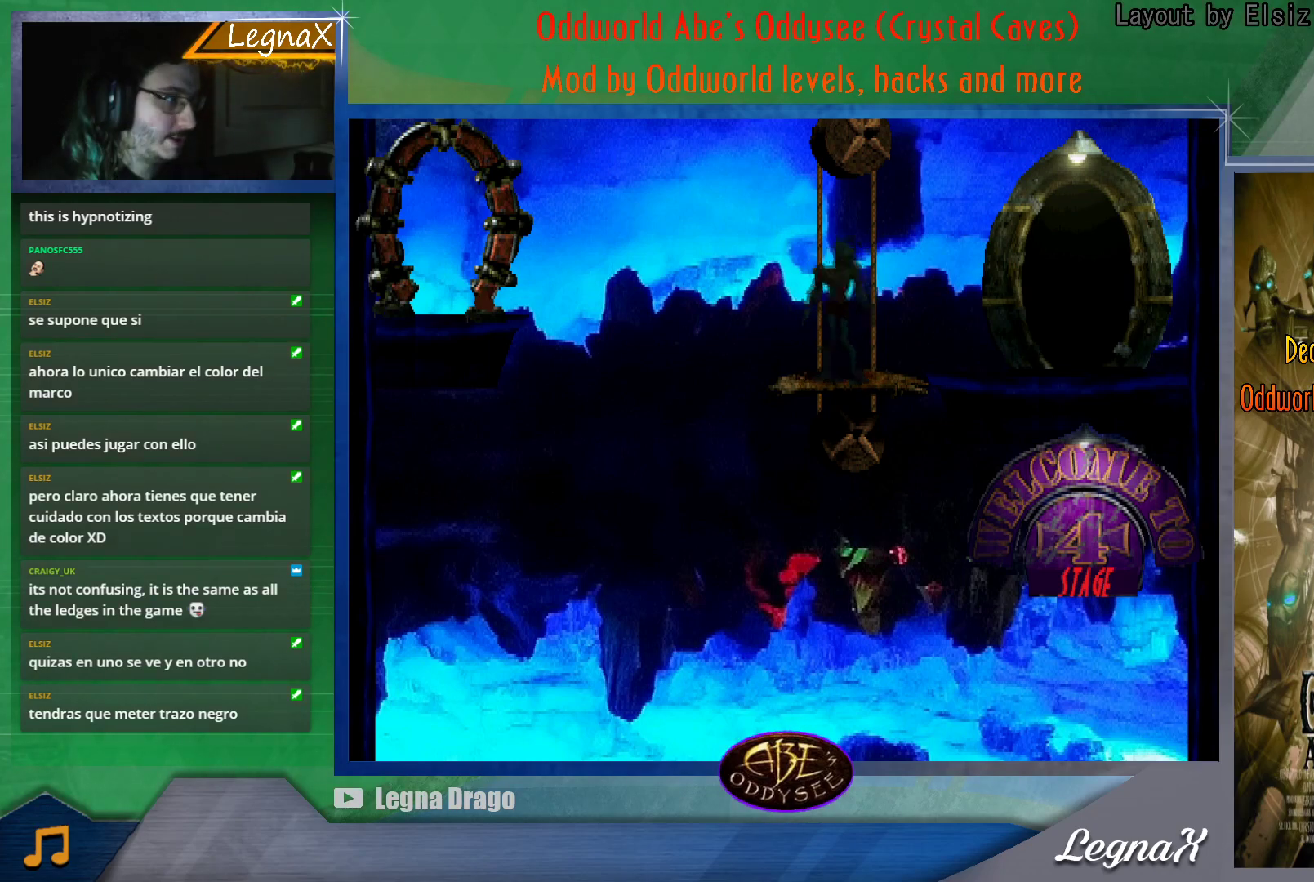
{"buttons": [], "left_stick": "down", "events": []}
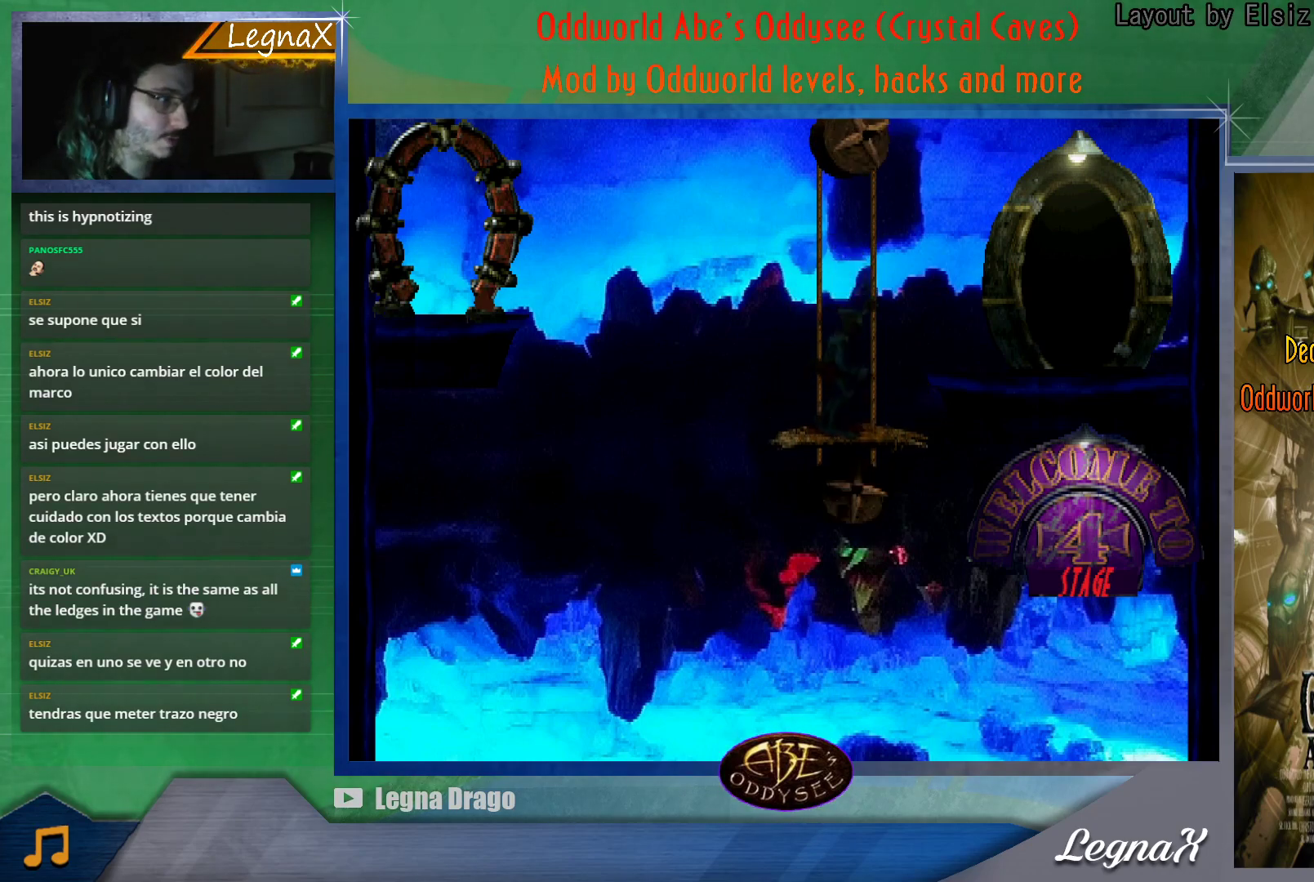
{"buttons": [], "left_stick": "down", "events": []}
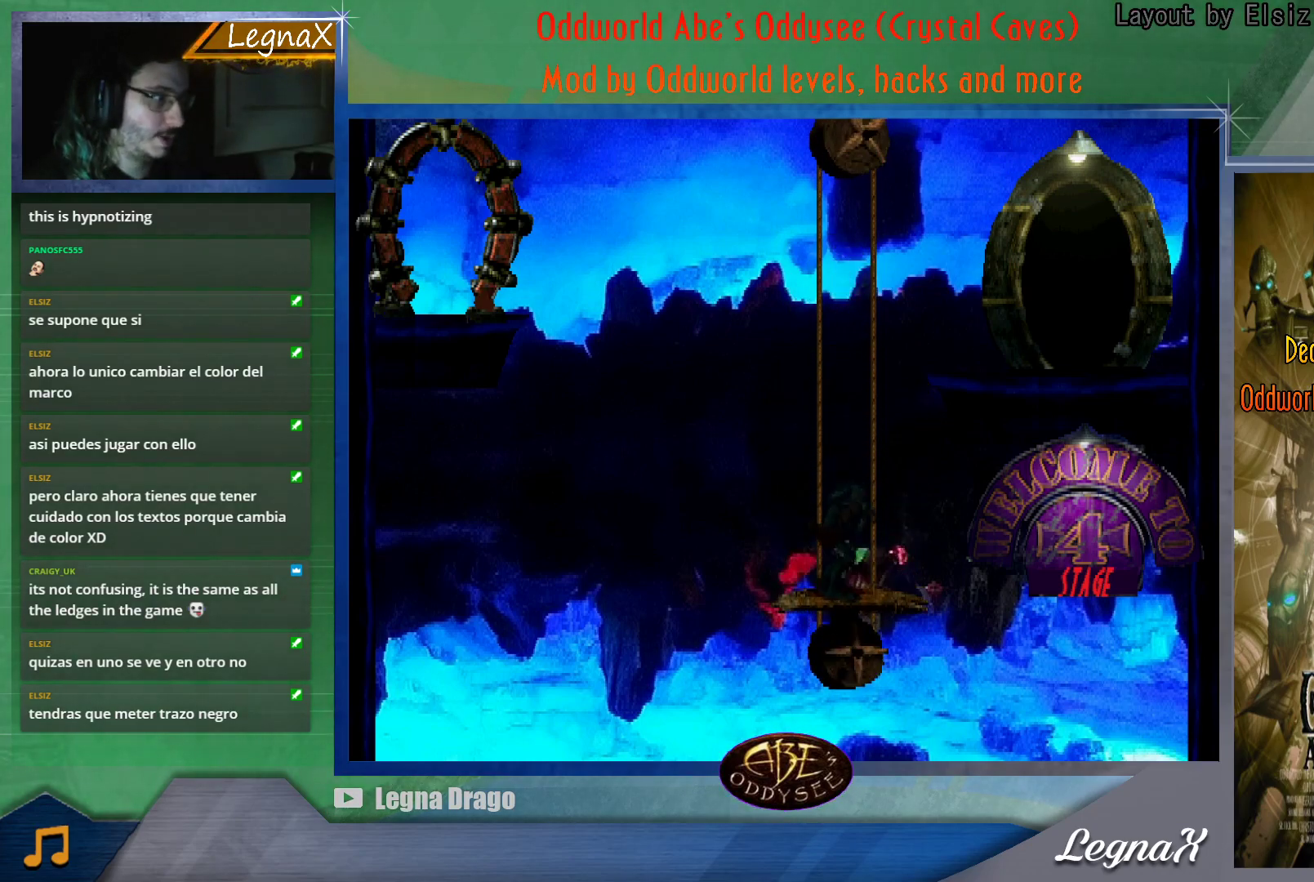
{"buttons": [], "left_stick": "down", "events": []}
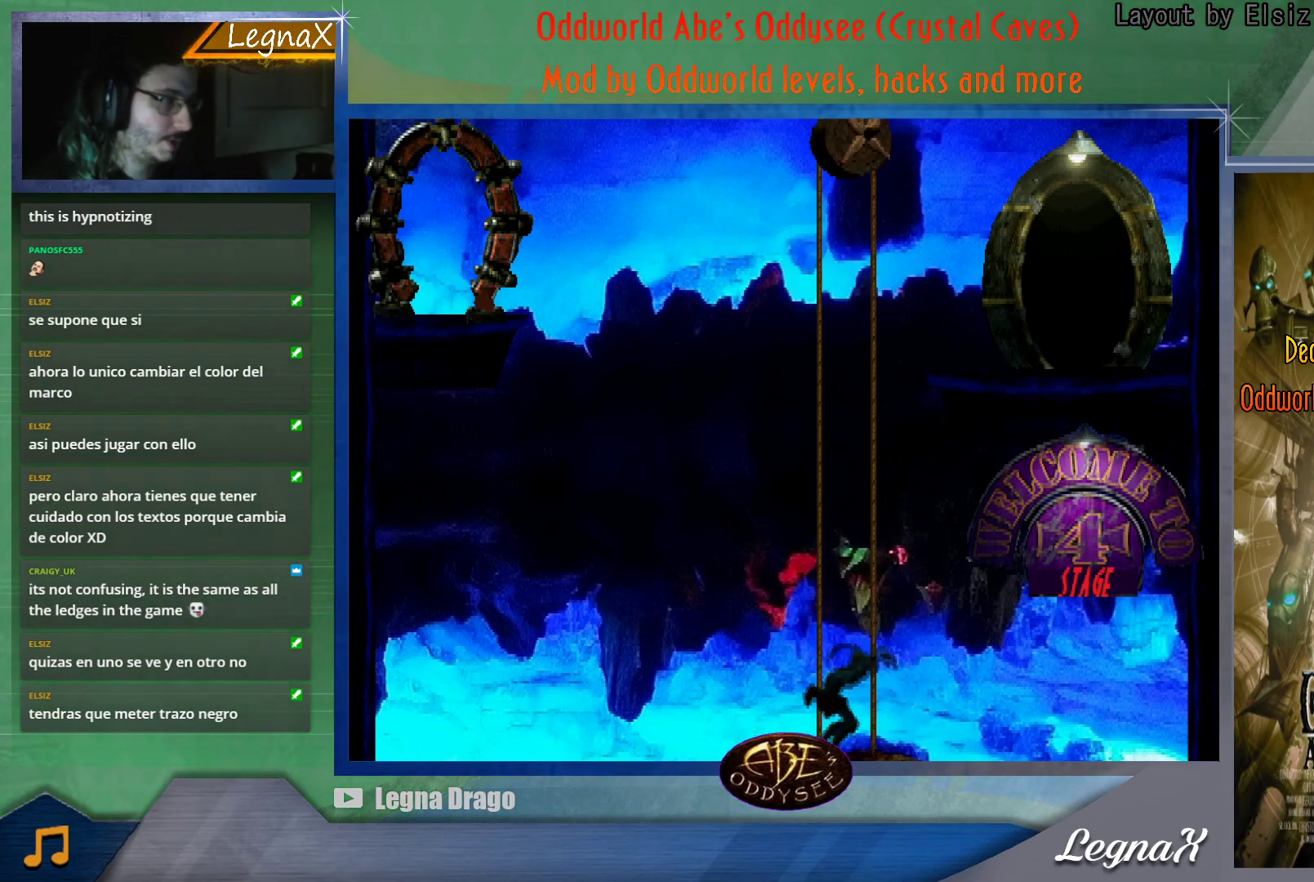
{"buttons": [], "left_stick": "down", "events": []}
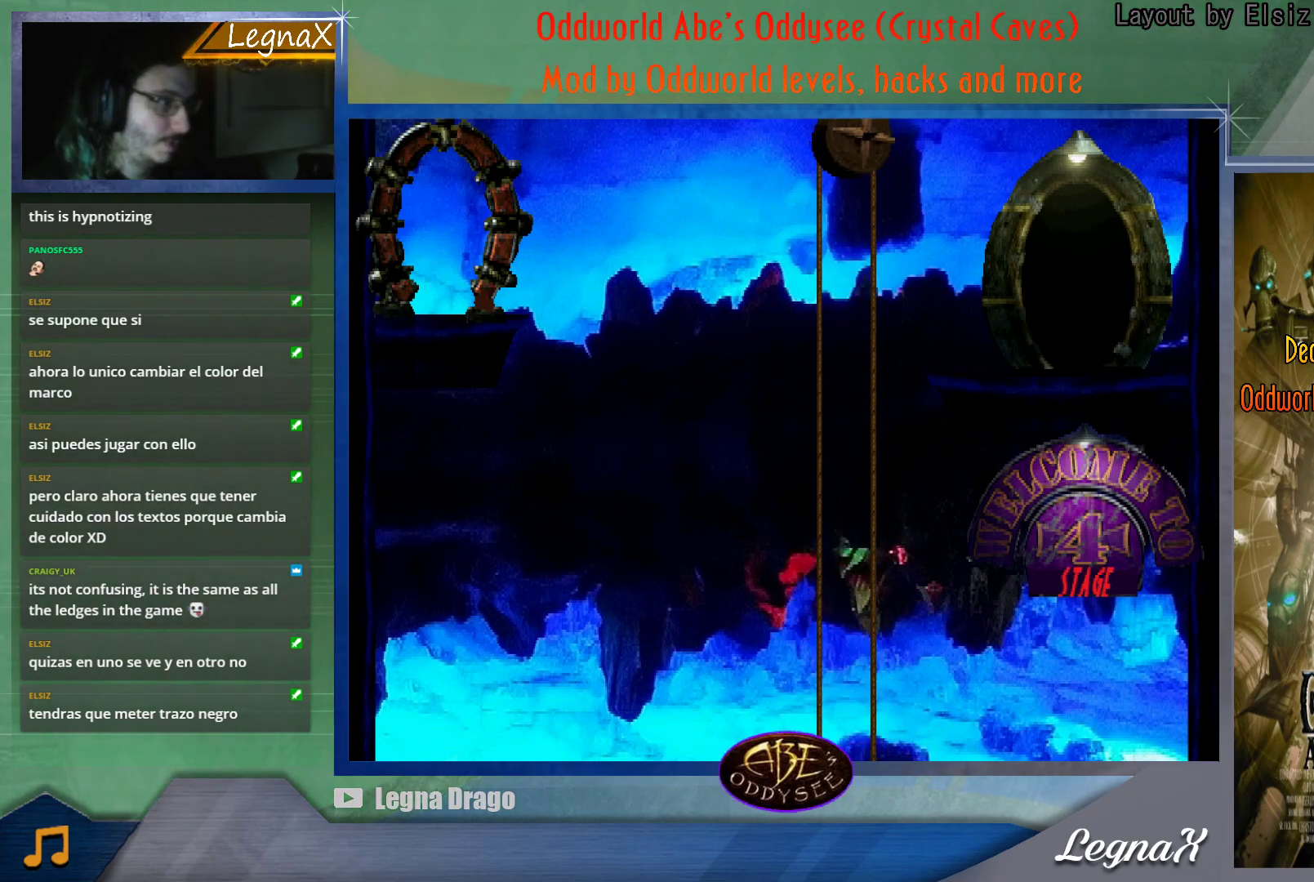
{"buttons": [], "left_stick": "center", "events": [[83, "left_stick", "center"]]}
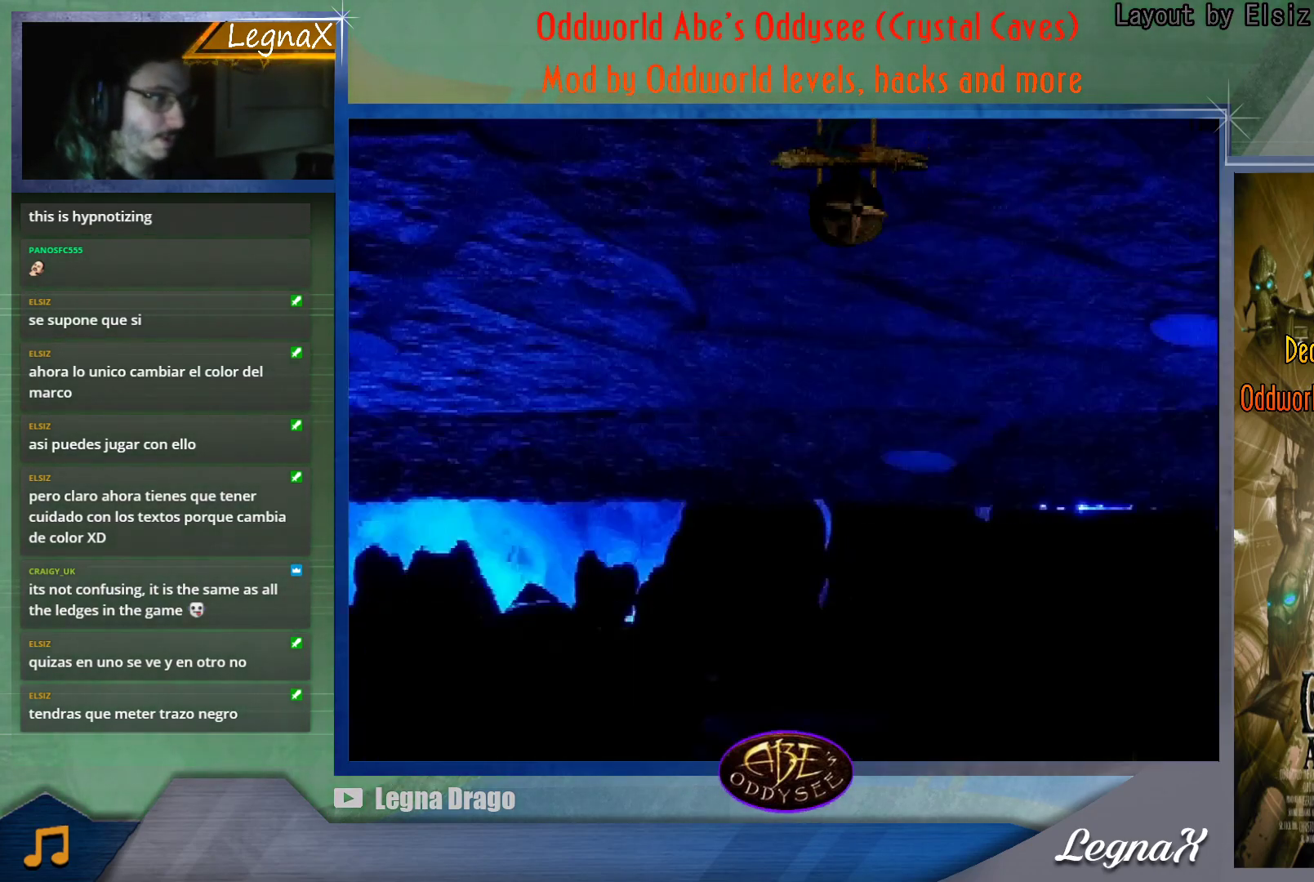
{"buttons": [], "left_stick": "down", "events": [[334, "left_stick", "down"]]}
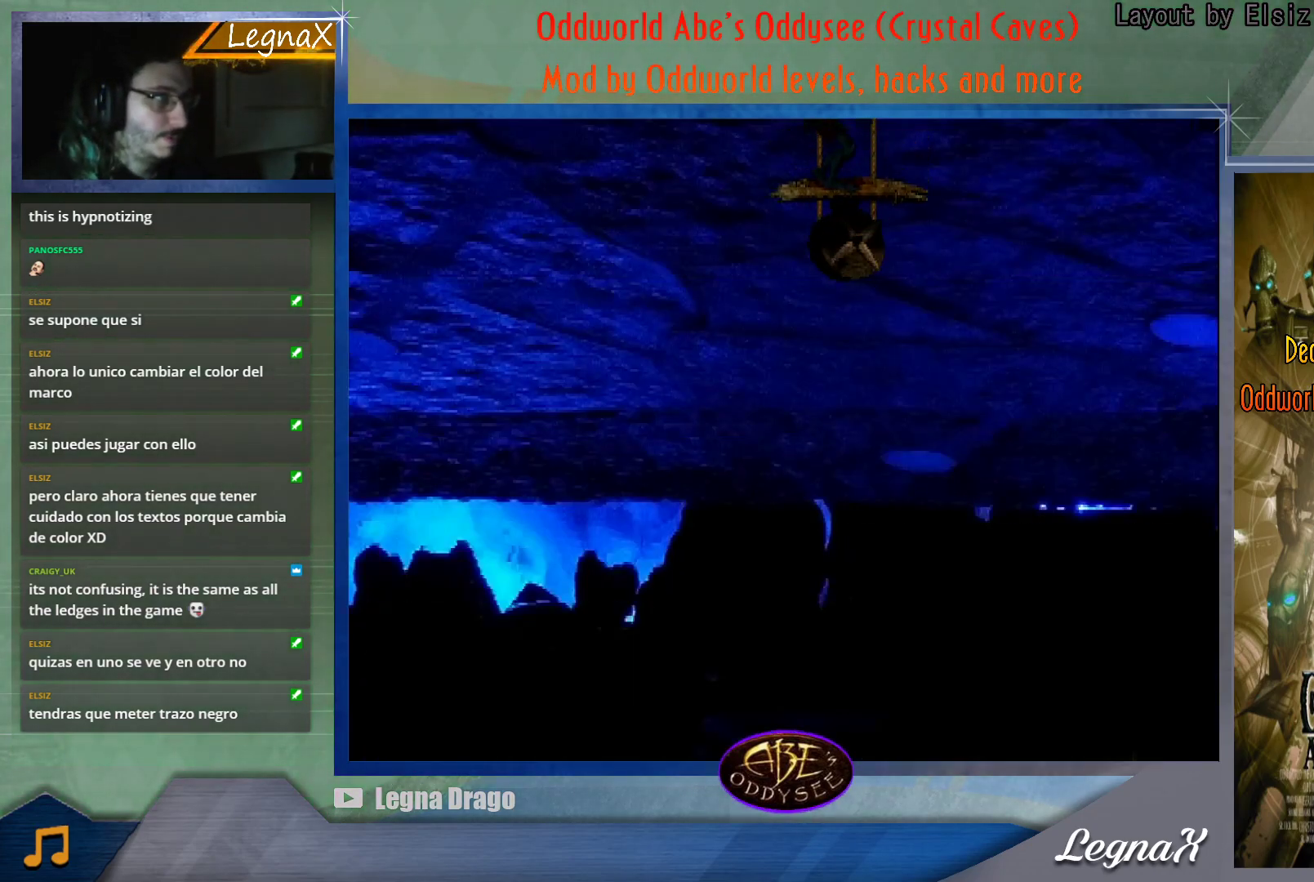
{"buttons": [], "left_stick": "down", "events": []}
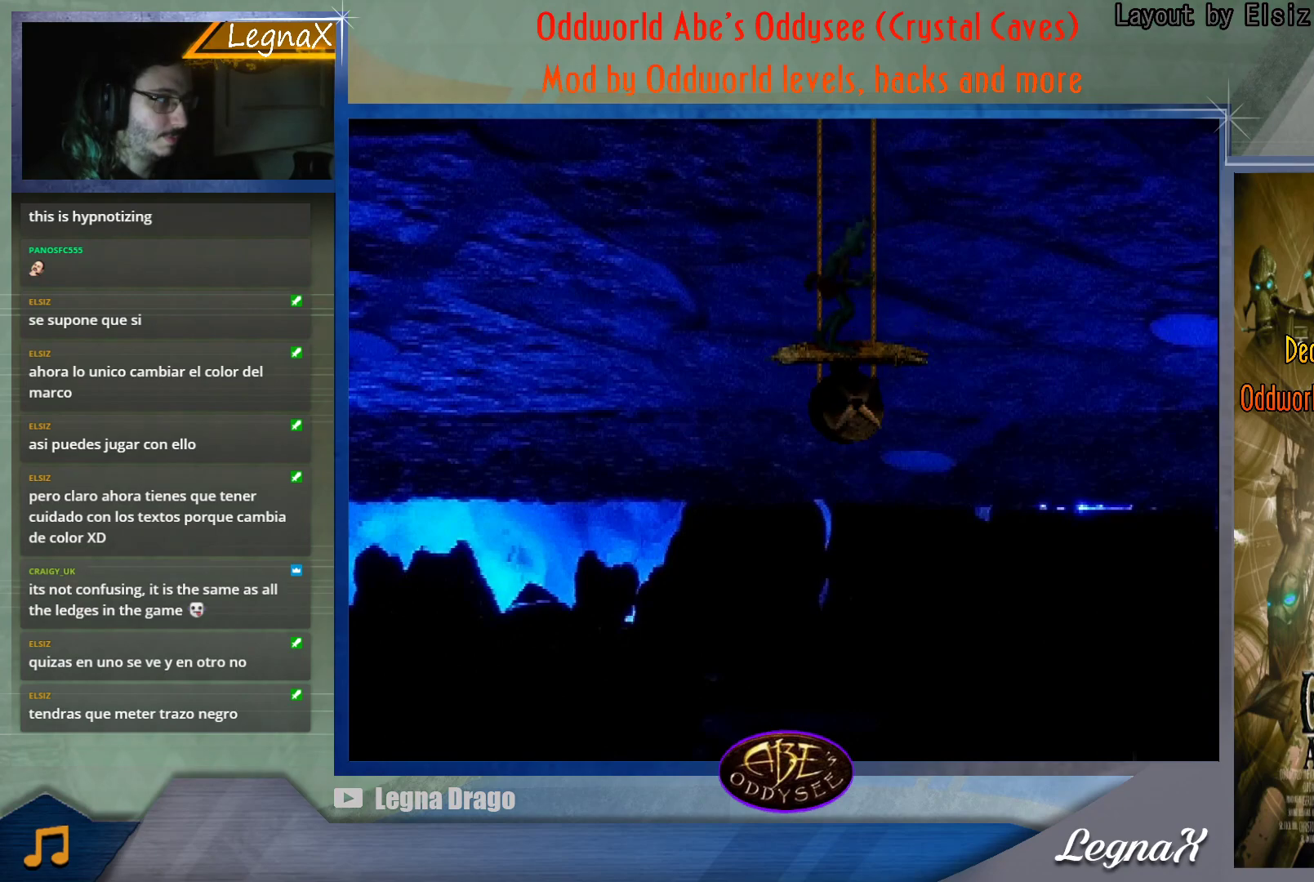
{"buttons": [], "left_stick": "down", "events": []}
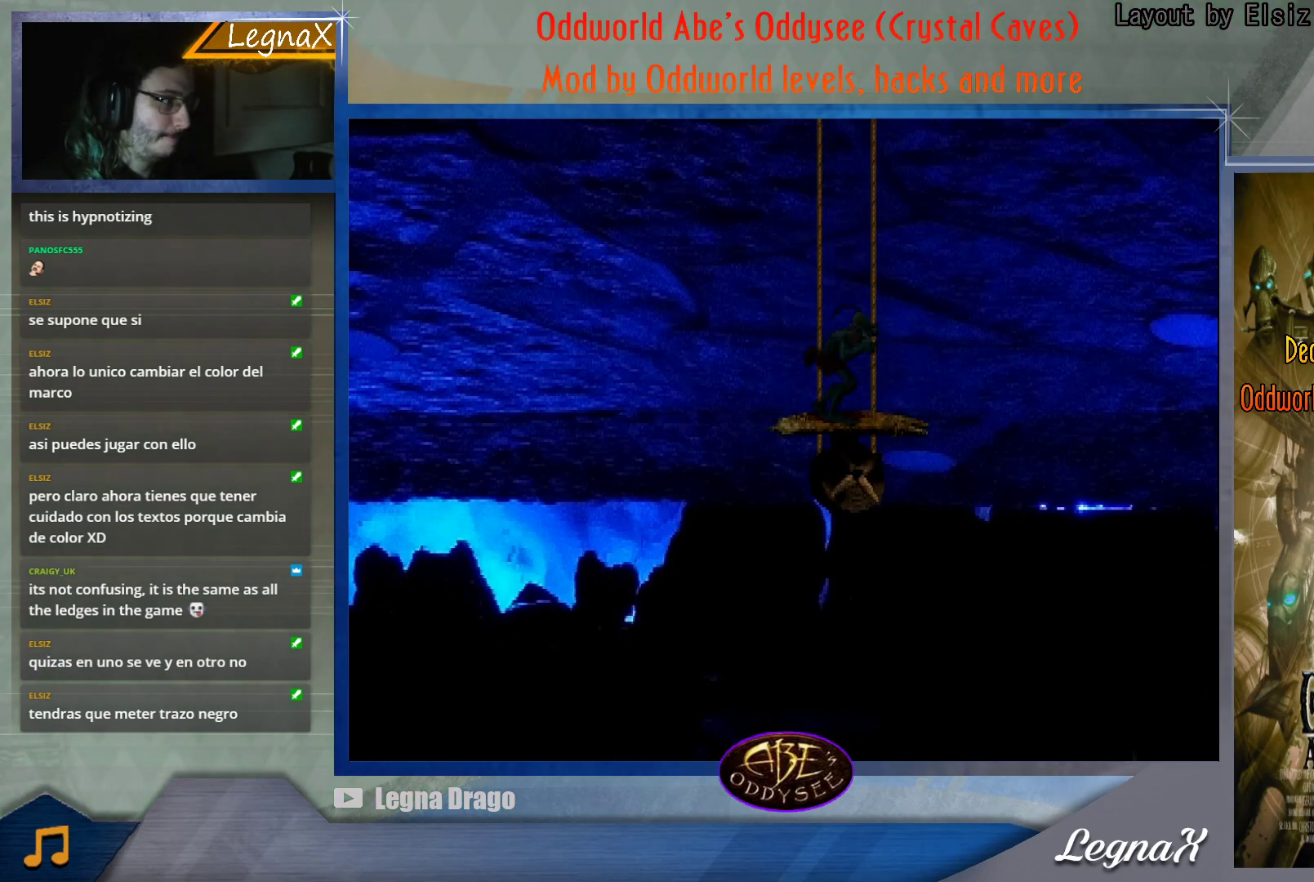
{"buttons": [], "left_stick": "center", "events": [[300, "left_stick", "center"]]}
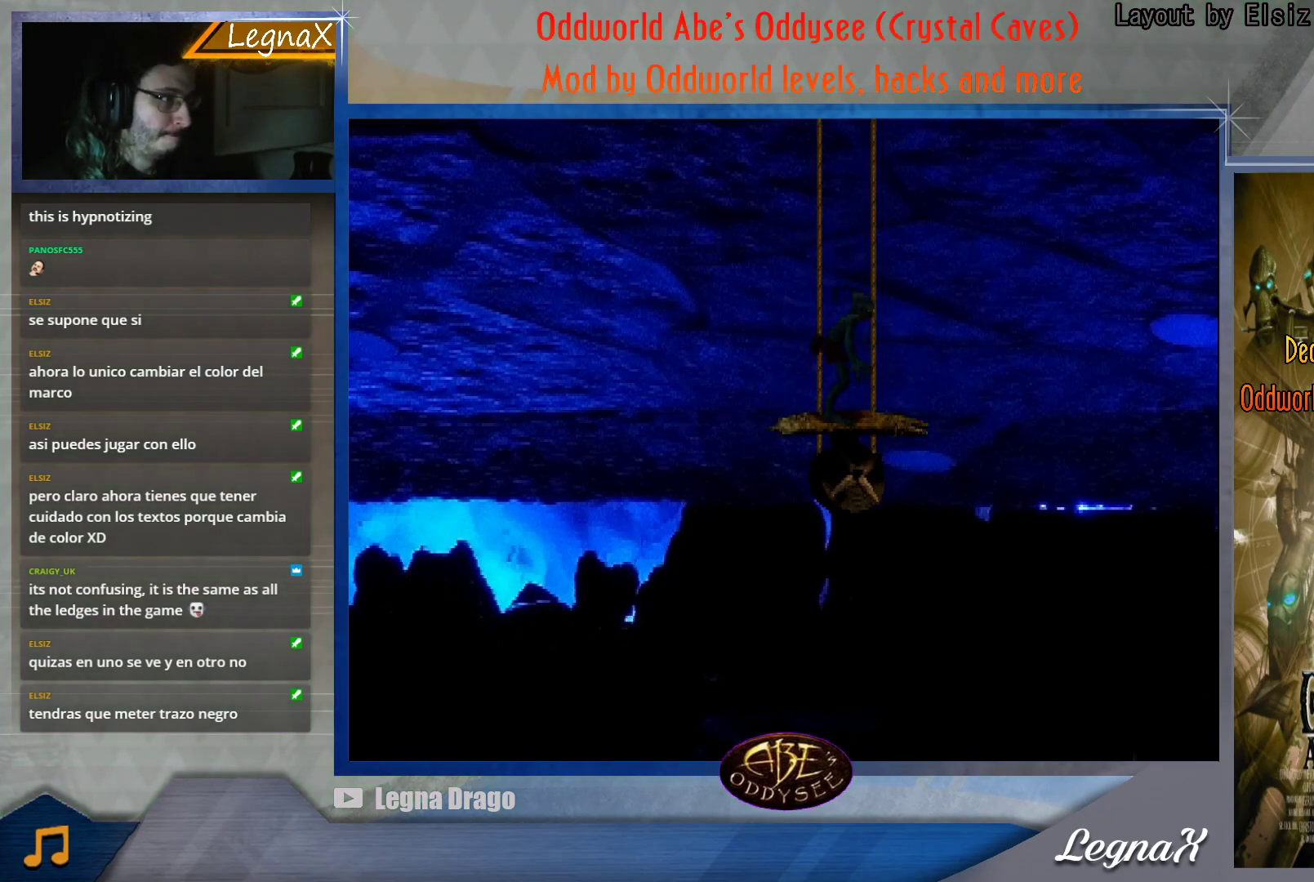
{"buttons": ["R1"], "left_stick": "center", "events": [[66, "R1", "down"], [166, "left_stick", "right"], [300, "left_stick", "center"]]}